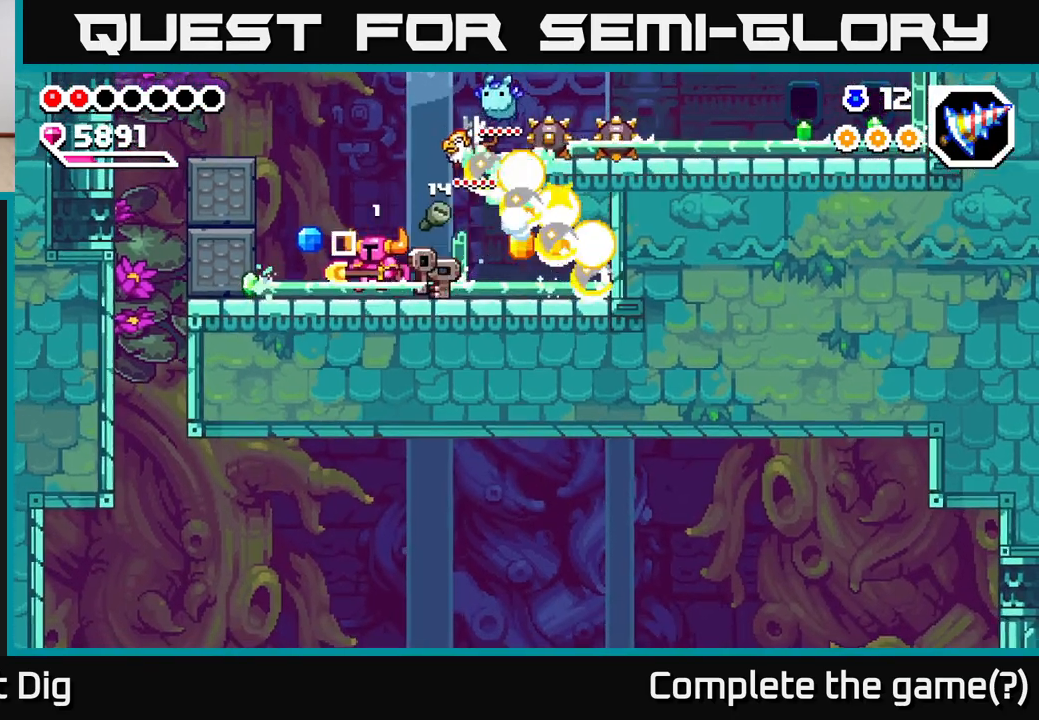
Gameplay with a controller (Xbox layout); each line is a JSON object with the inputs held at the frame after it. "events" lists button and stick changes between this image and that frame as [ms after this image, input, new state], when the widget could be followed in between.
{"buttons": [], "left_stick": "left", "right_stick": "center", "events": [[167, "A", "down"], [400, "A", "up"]]}
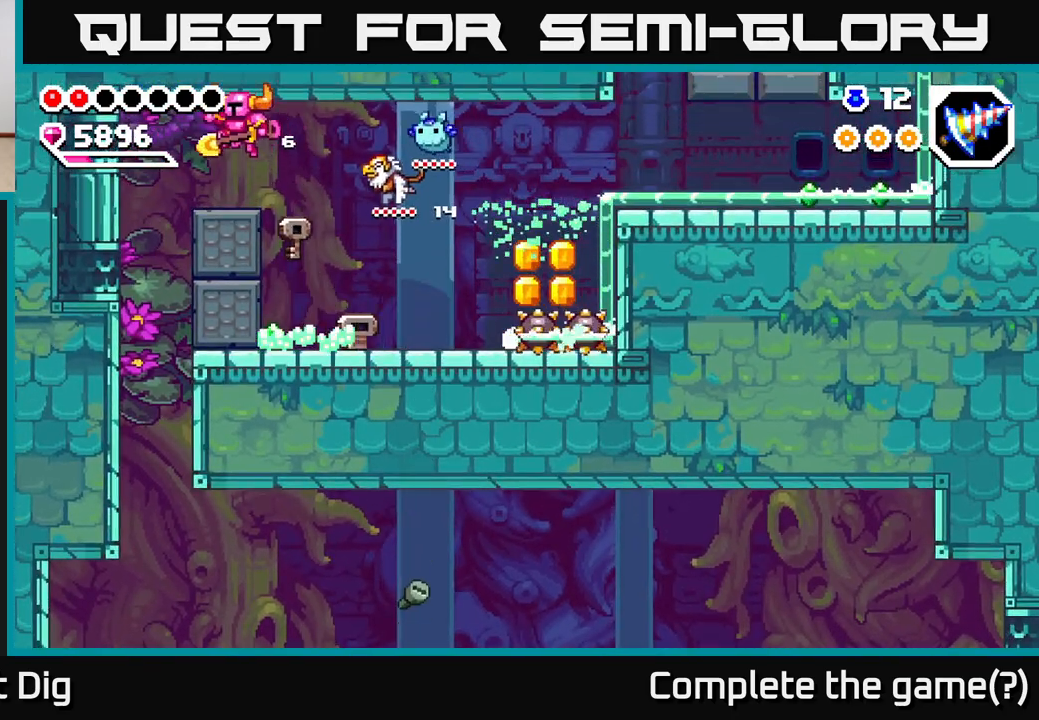
{"buttons": [], "left_stick": "center", "right_stick": "center", "events": [[50, "left_stick", "center"]]}
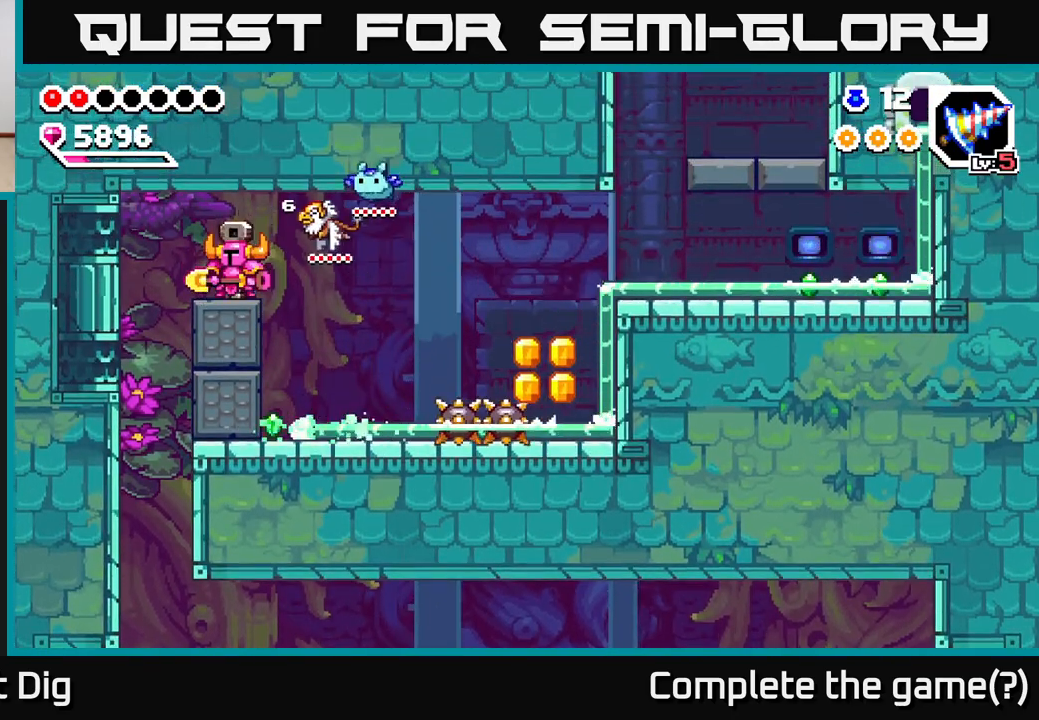
{"buttons": ["A"], "left_stick": "right", "right_stick": "center", "events": [[117, "left_stick", "right"], [367, "A", "down"]]}
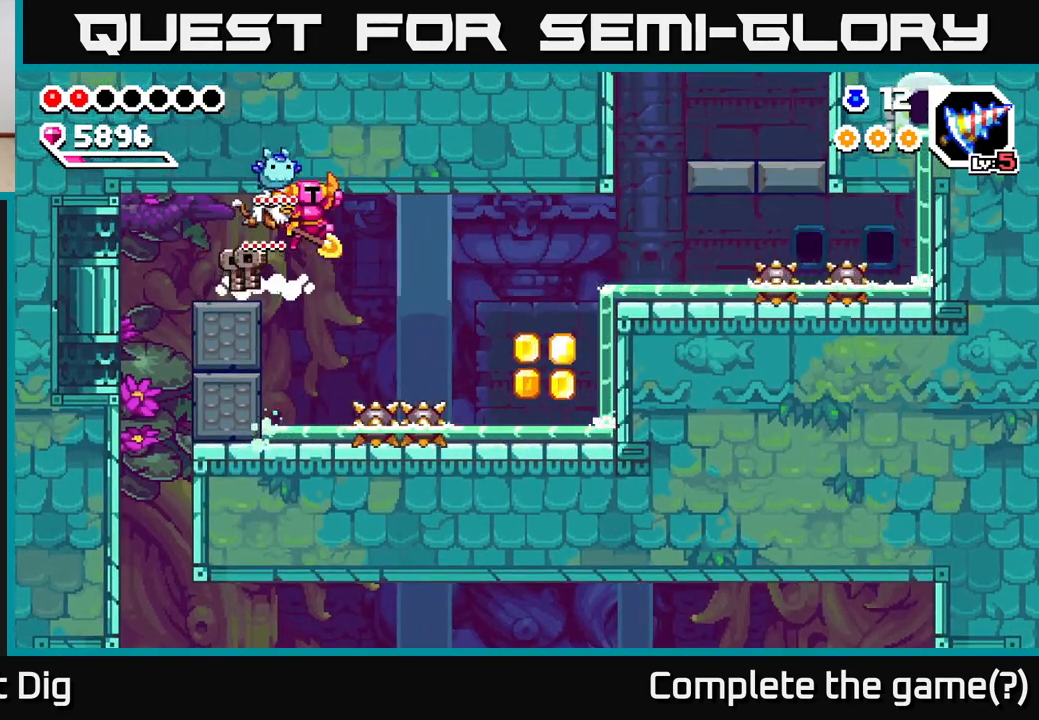
{"buttons": [], "left_stick": "right", "right_stick": "center", "events": [[50, "A", "up"], [150, "A", "down"], [267, "A", "up"]]}
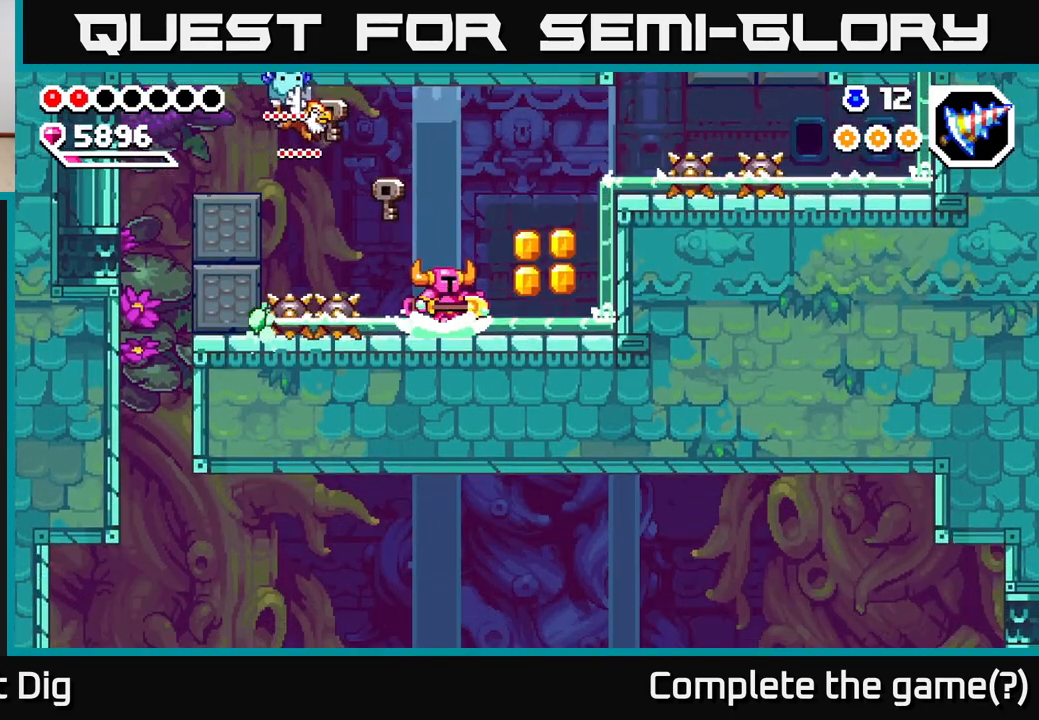
{"buttons": [], "left_stick": "left", "right_stick": "center", "events": [[350, "A", "down"], [450, "left_stick", "left"], [467, "A", "up"]]}
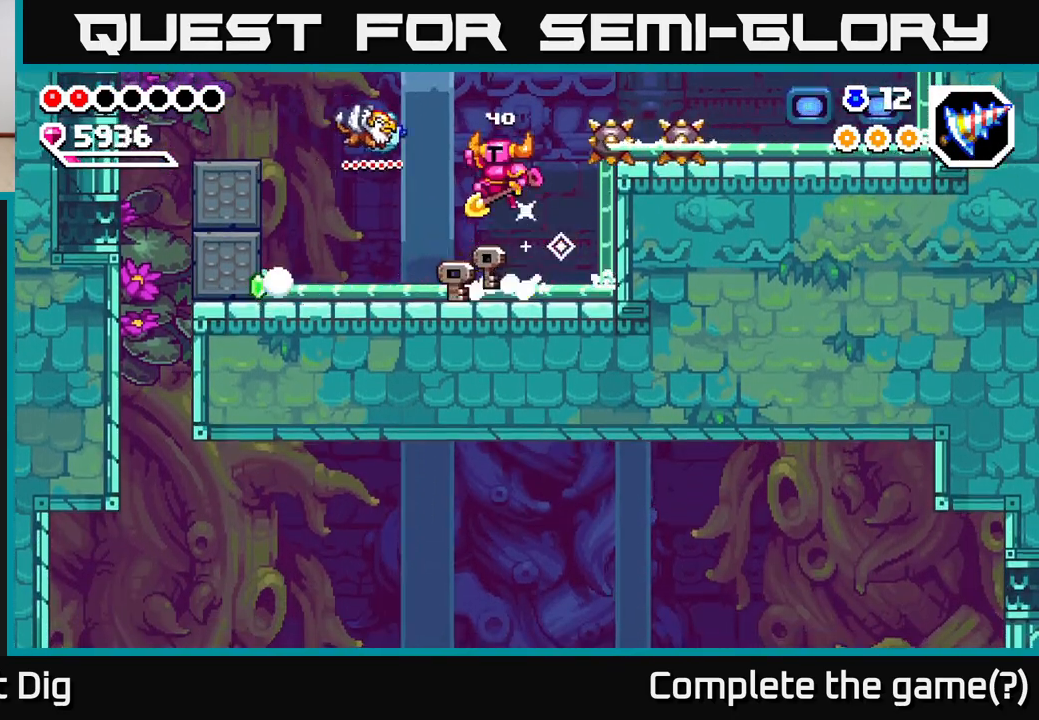
{"buttons": [], "left_stick": "left", "right_stick": "center", "events": []}
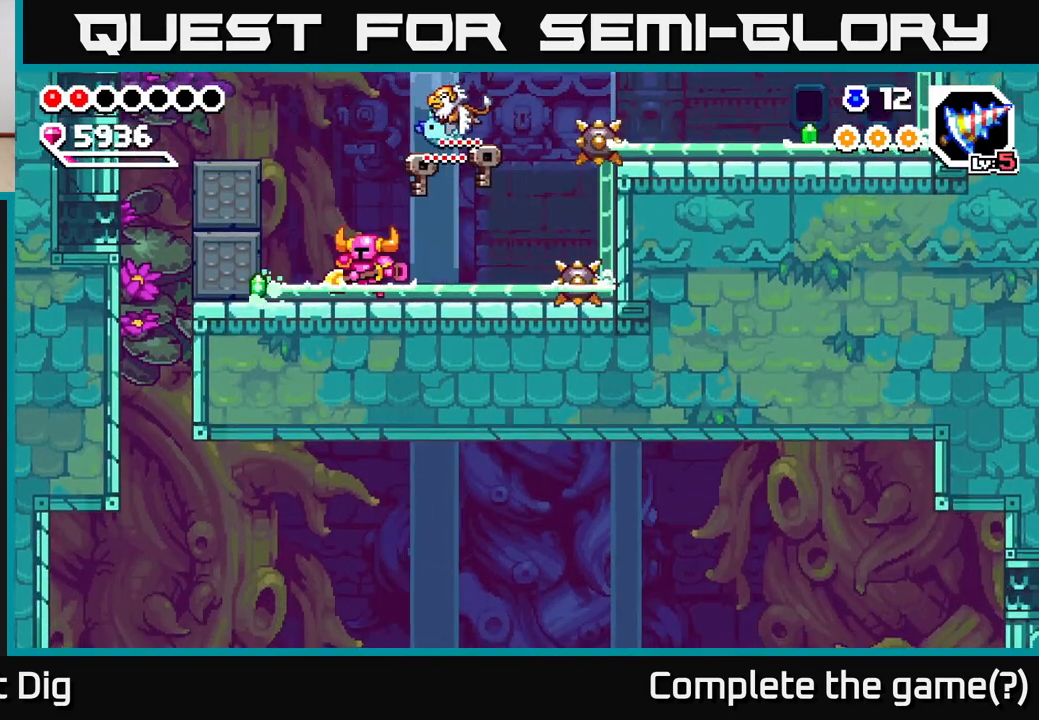
{"buttons": ["A"], "left_stick": "left", "right_stick": "center", "events": [[300, "A", "down"]]}
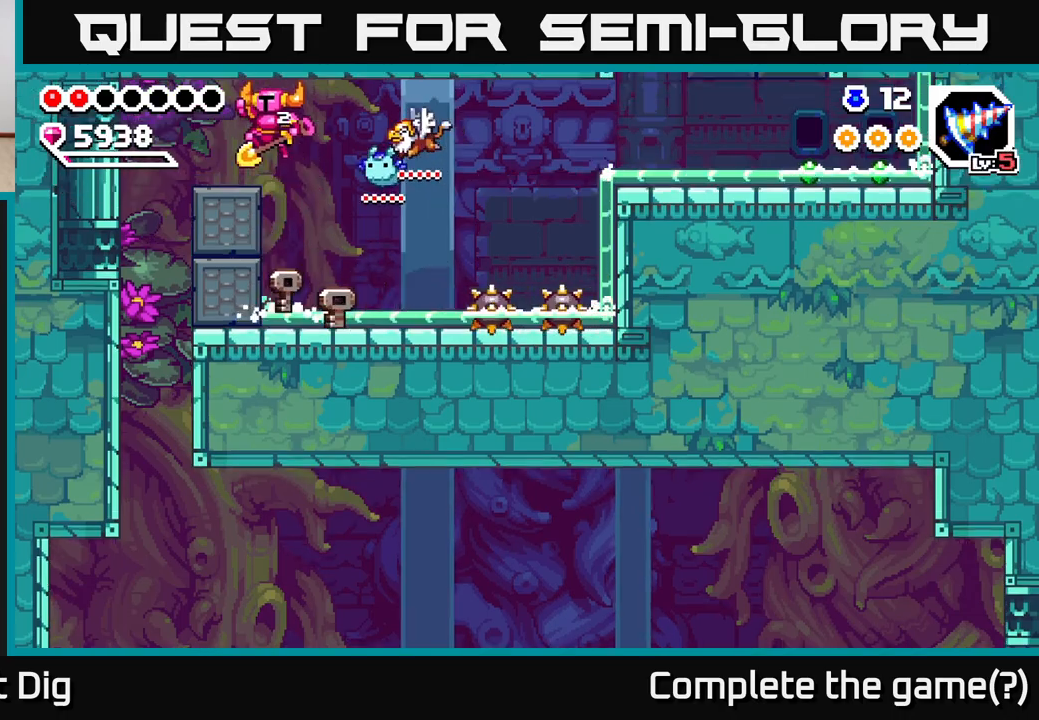
{"buttons": [], "left_stick": "left", "right_stick": "center", "events": [[33, "A", "up"]]}
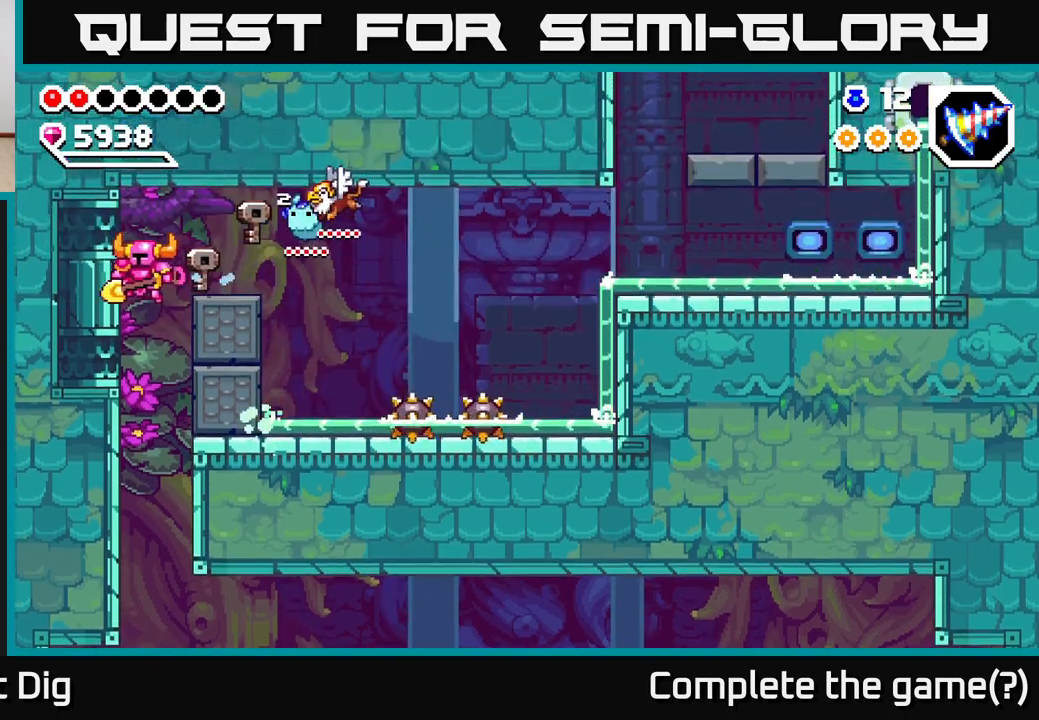
{"buttons": [], "left_stick": "down-right", "right_stick": "center", "events": [[100, "left_stick", "down-left"], [250, "left_stick", "down"], [367, "left_stick", "down-right"]]}
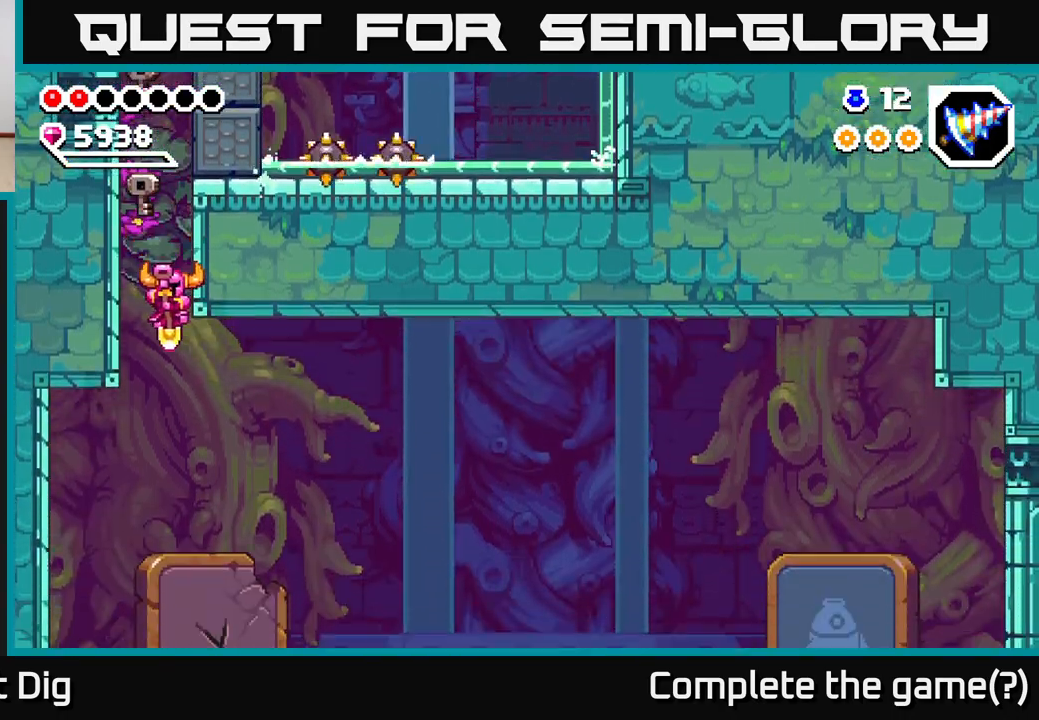
{"buttons": [], "left_stick": "right", "right_stick": "center", "events": [[17, "left_stick", "right"]]}
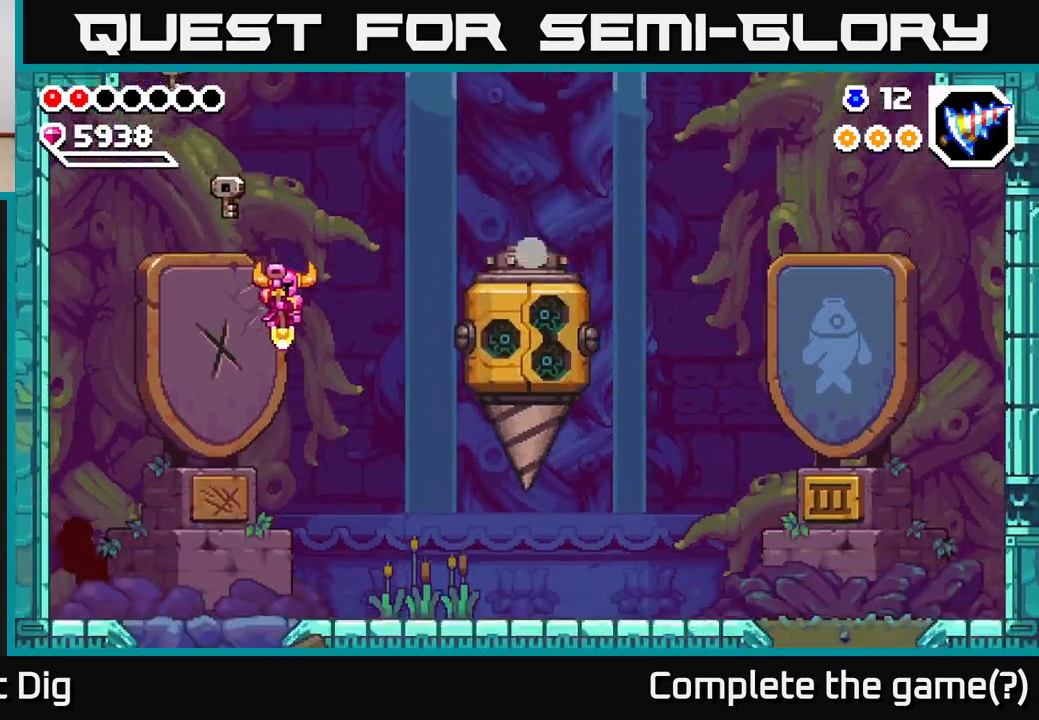
{"buttons": [], "left_stick": "right", "right_stick": "center", "events": []}
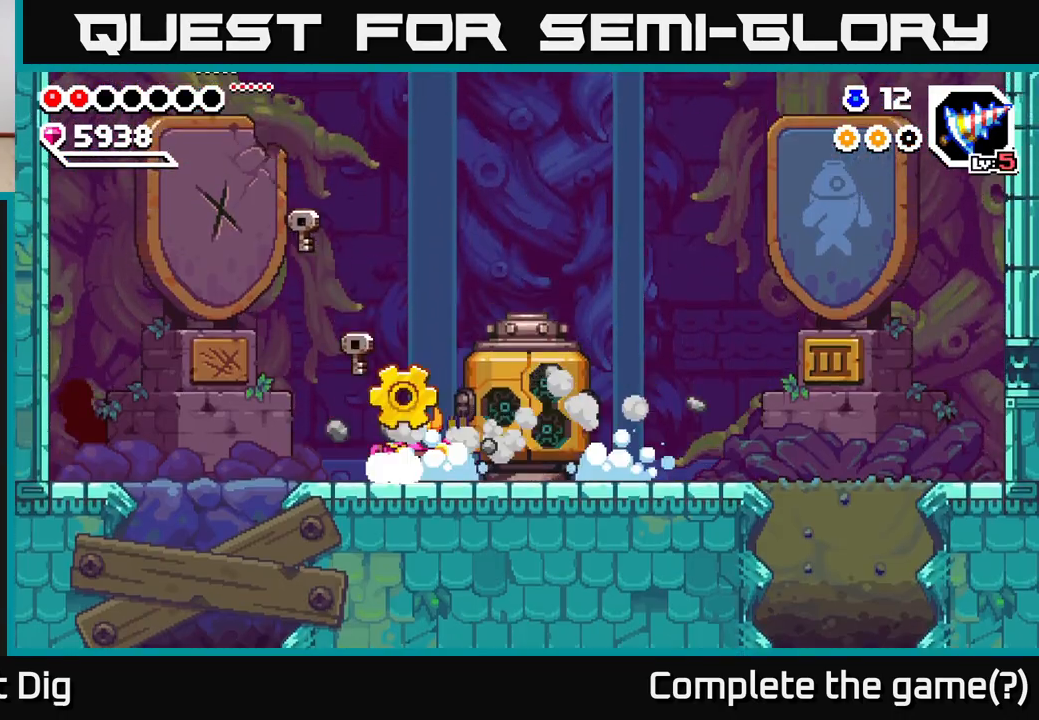
{"buttons": [], "left_stick": "right", "right_stick": "center", "events": []}
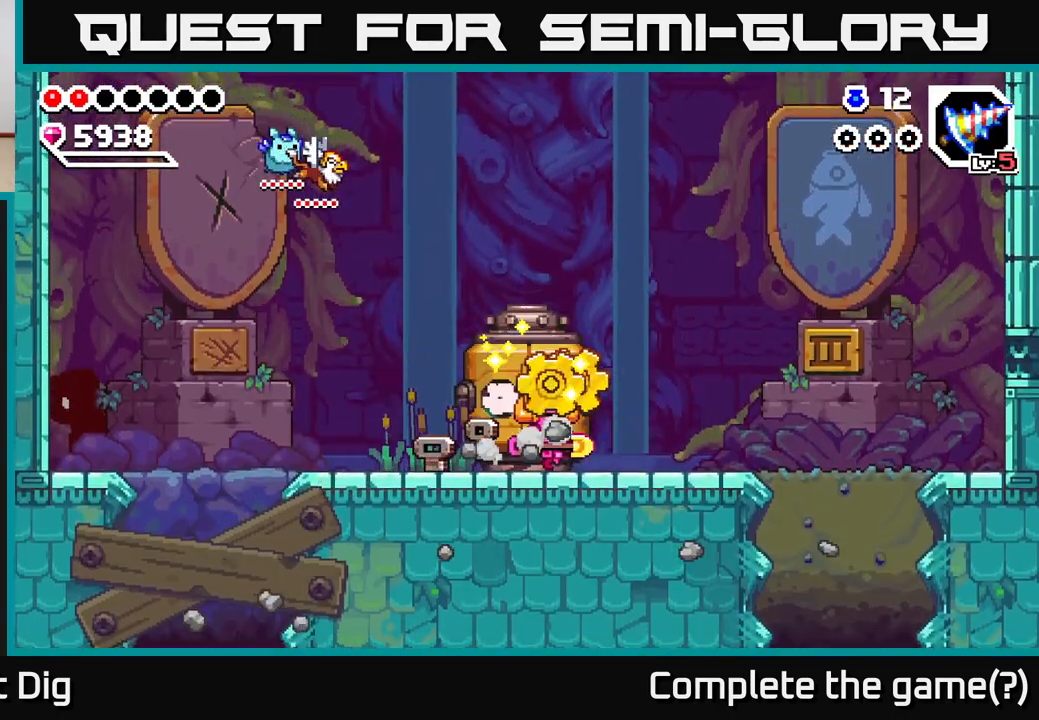
{"buttons": [], "left_stick": "center", "right_stick": "center", "events": [[317, "left_stick", "left"], [467, "left_stick", "center"]]}
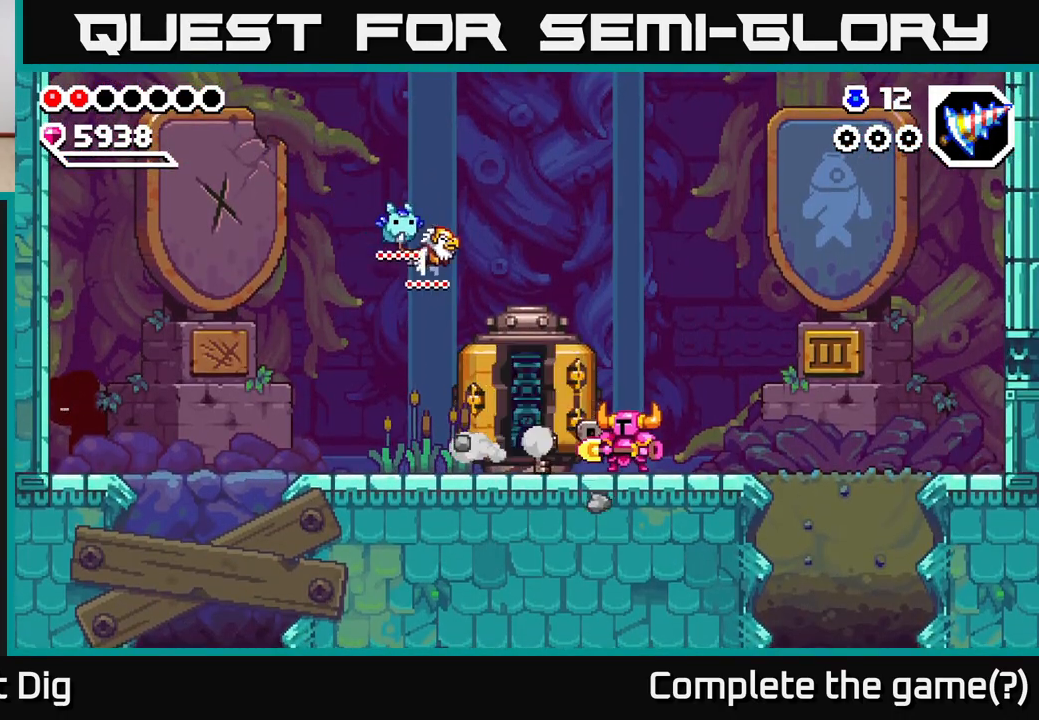
{"buttons": [], "left_stick": "center", "right_stick": "center", "events": []}
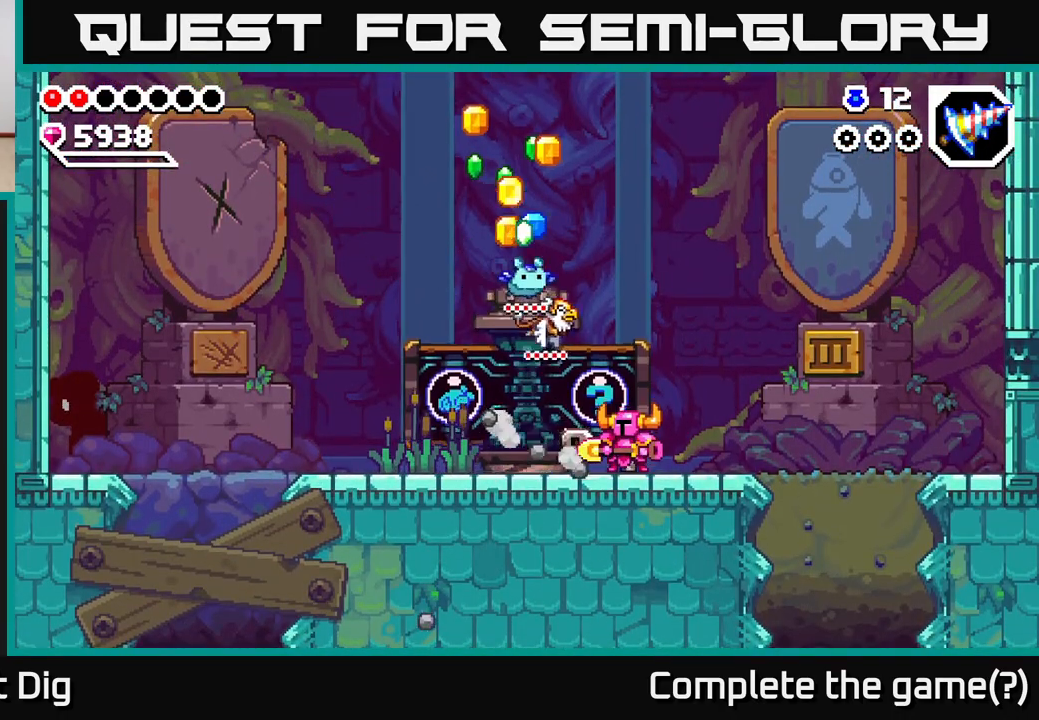
{"buttons": [], "left_stick": "left", "right_stick": "center", "events": [[183, "left_stick", "left"]]}
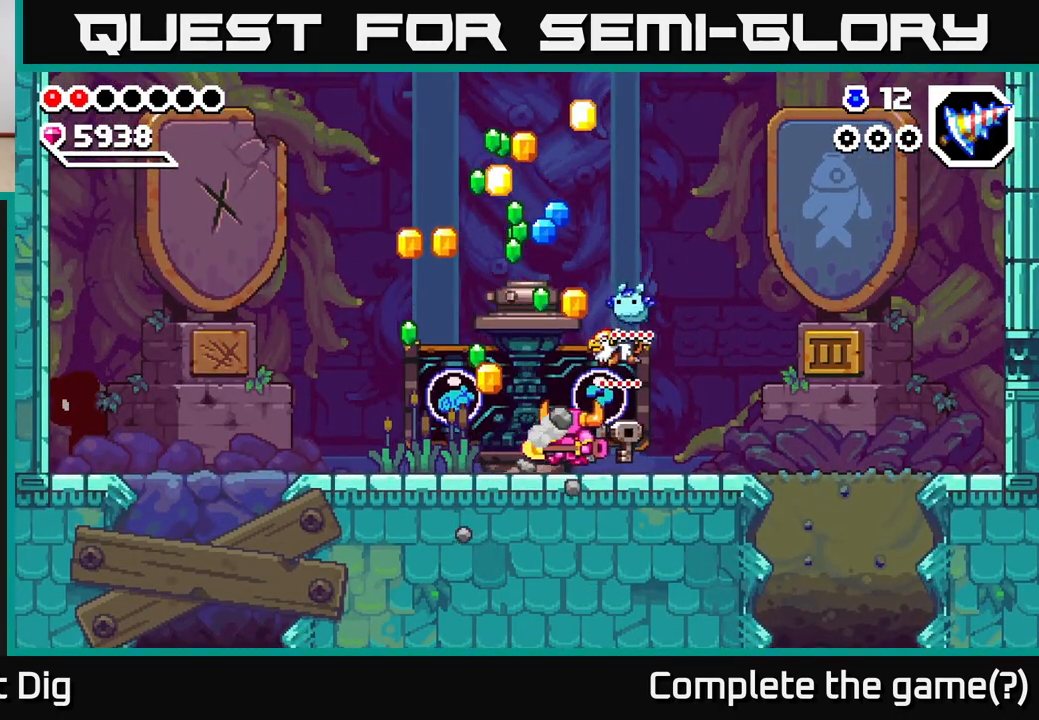
{"buttons": [], "left_stick": "left", "right_stick": "center", "events": []}
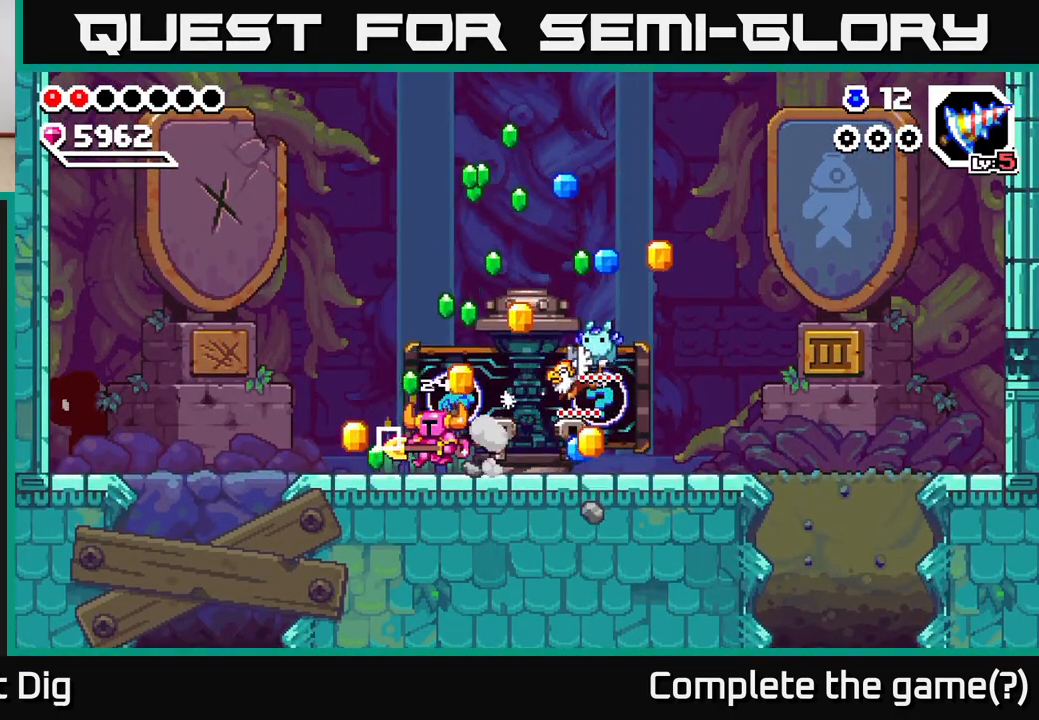
{"buttons": [], "left_stick": "right", "right_stick": "center", "events": [[267, "left_stick", "up"], [317, "left_stick", "right"]]}
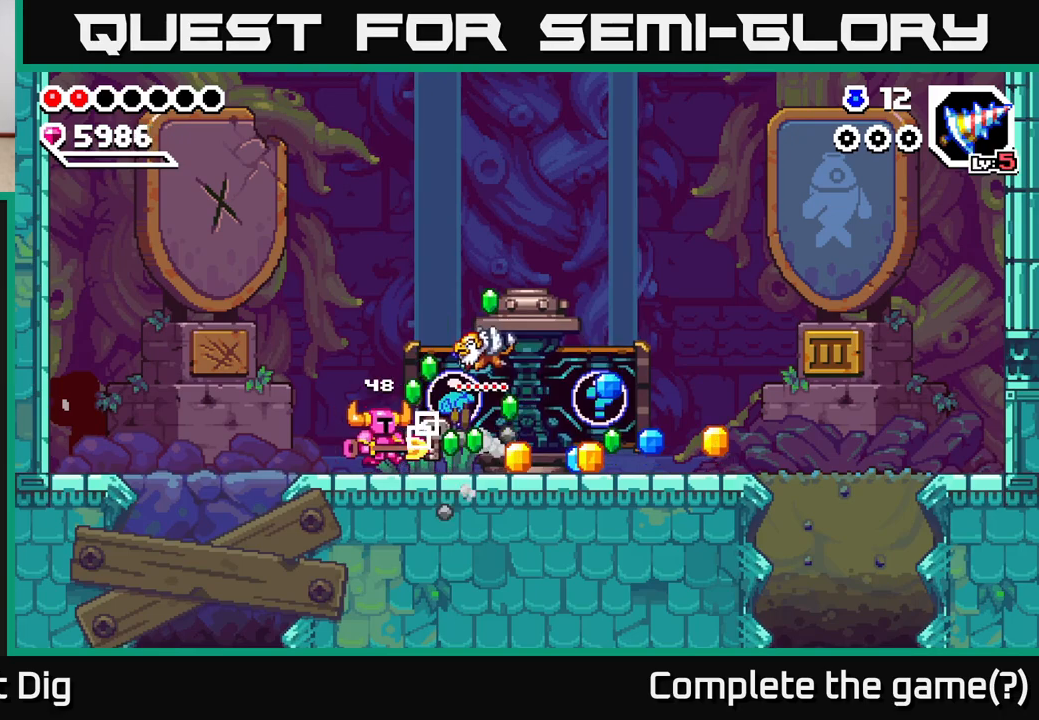
{"buttons": [], "left_stick": "right", "right_stick": "center", "events": []}
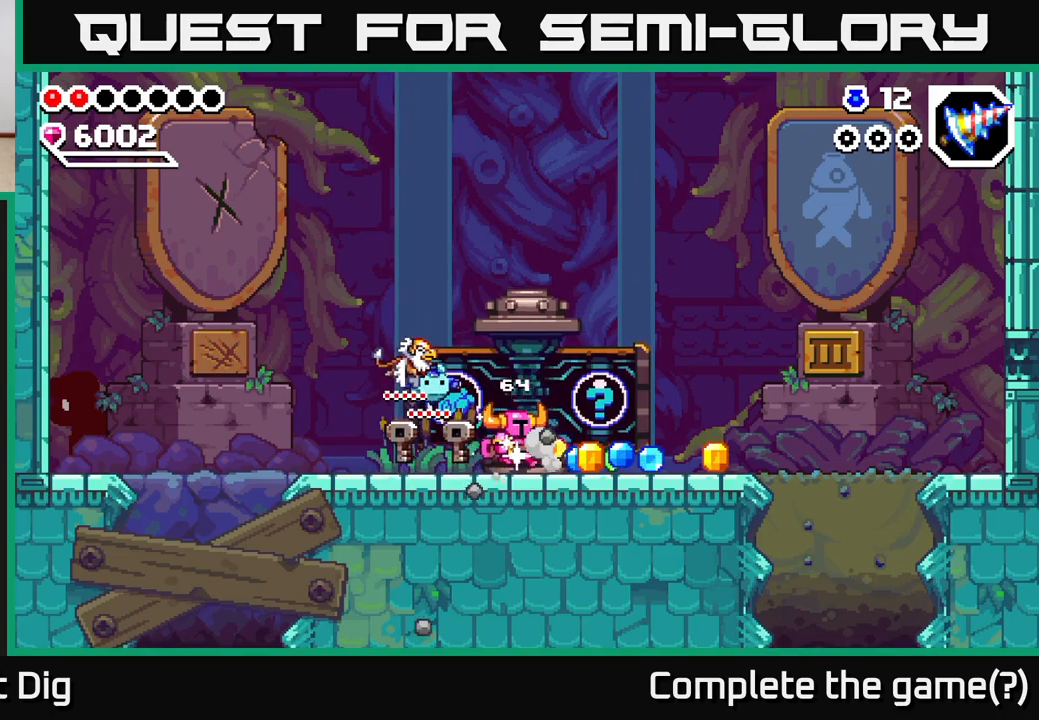
{"buttons": [], "left_stick": "right", "right_stick": "center", "events": []}
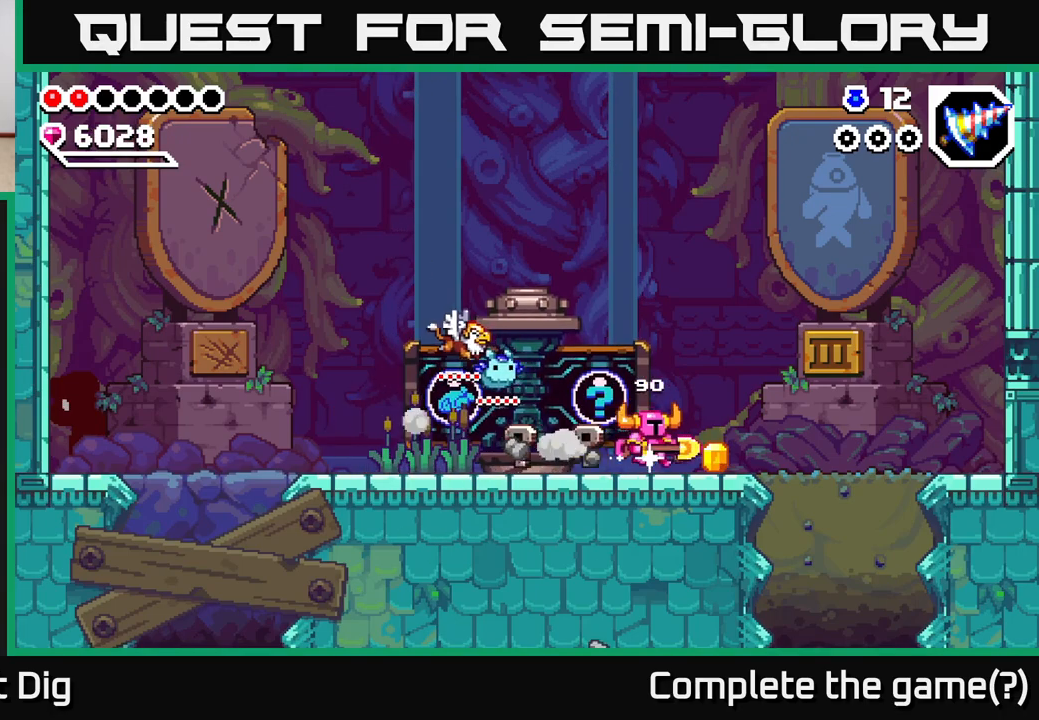
{"buttons": ["X"], "left_stick": "center", "right_stick": "center", "events": [[150, "left_stick", "left"], [217, "X", "down"], [333, "X", "up"], [367, "left_stick", "center"], [417, "X", "down"]]}
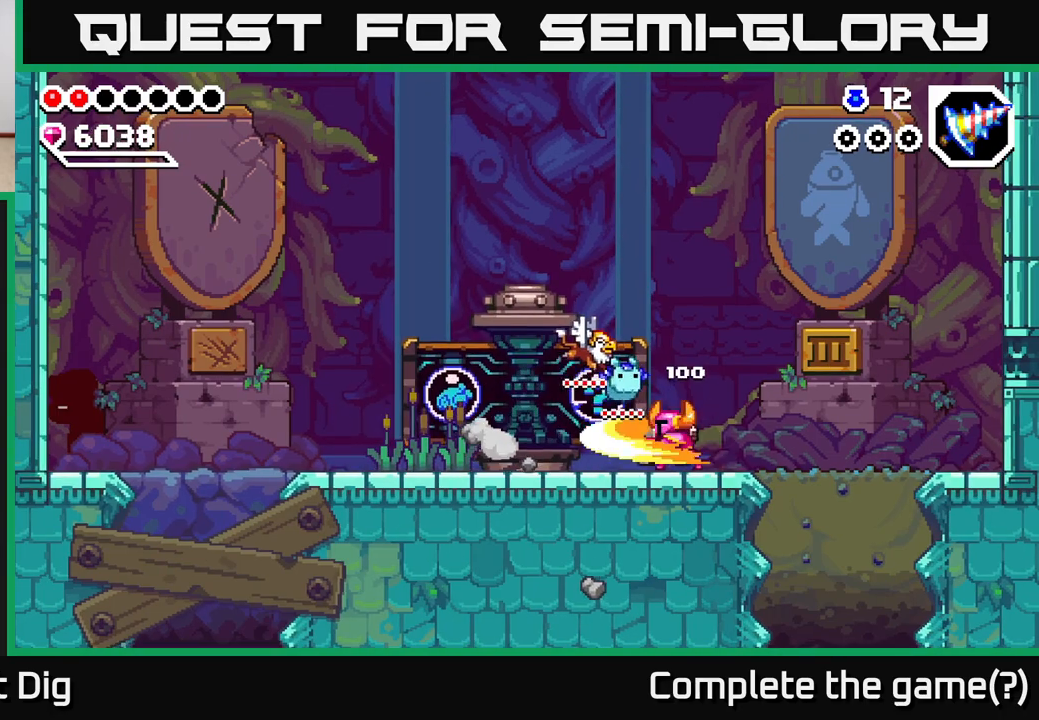
{"buttons": [], "left_stick": "center", "right_stick": "center", "events": [[33, "X", "up"], [100, "X", "down"], [217, "X", "up"]]}
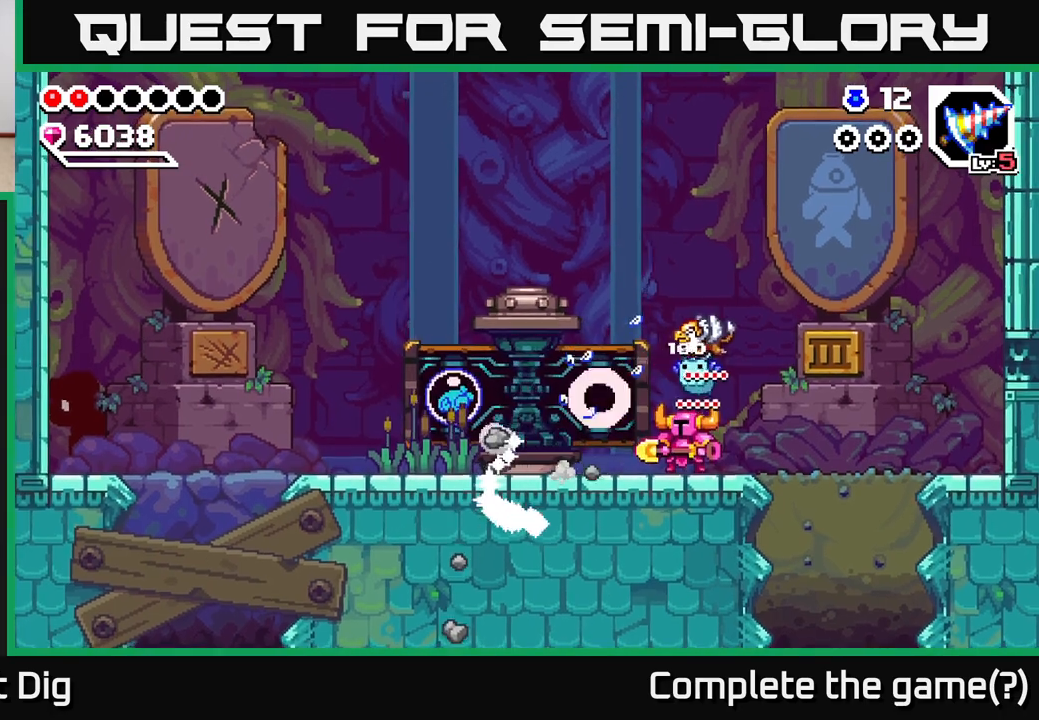
{"buttons": [], "left_stick": "center", "right_stick": "center", "events": [[233, "left_stick", "left"], [500, "left_stick", "center"]]}
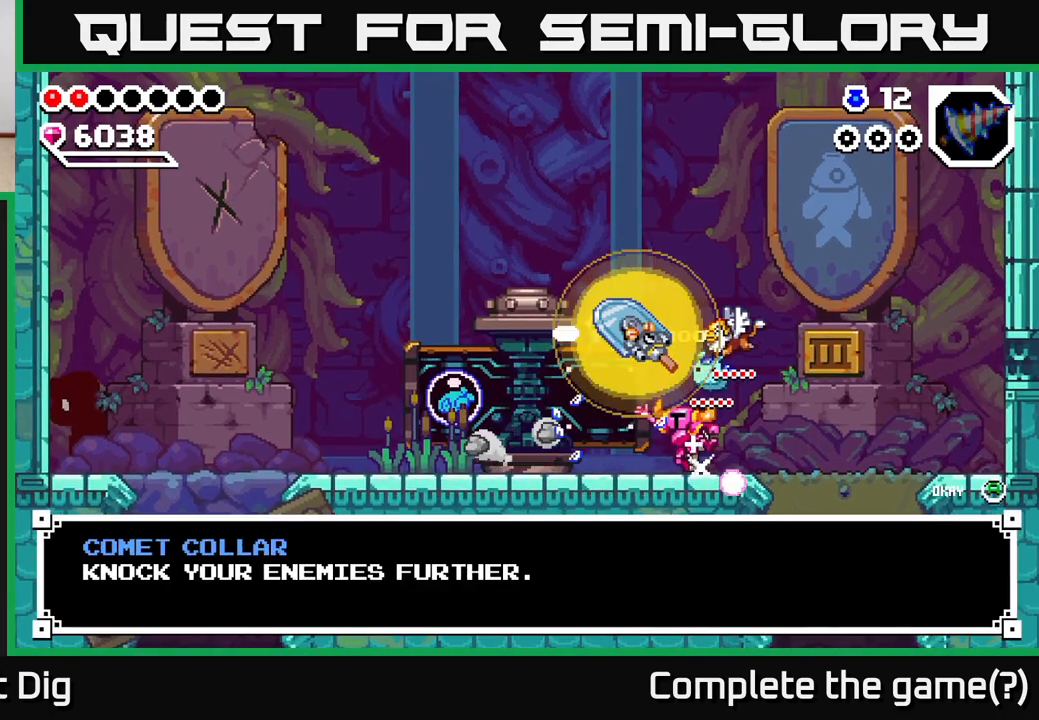
{"buttons": [], "left_stick": "center", "right_stick": "center", "events": []}
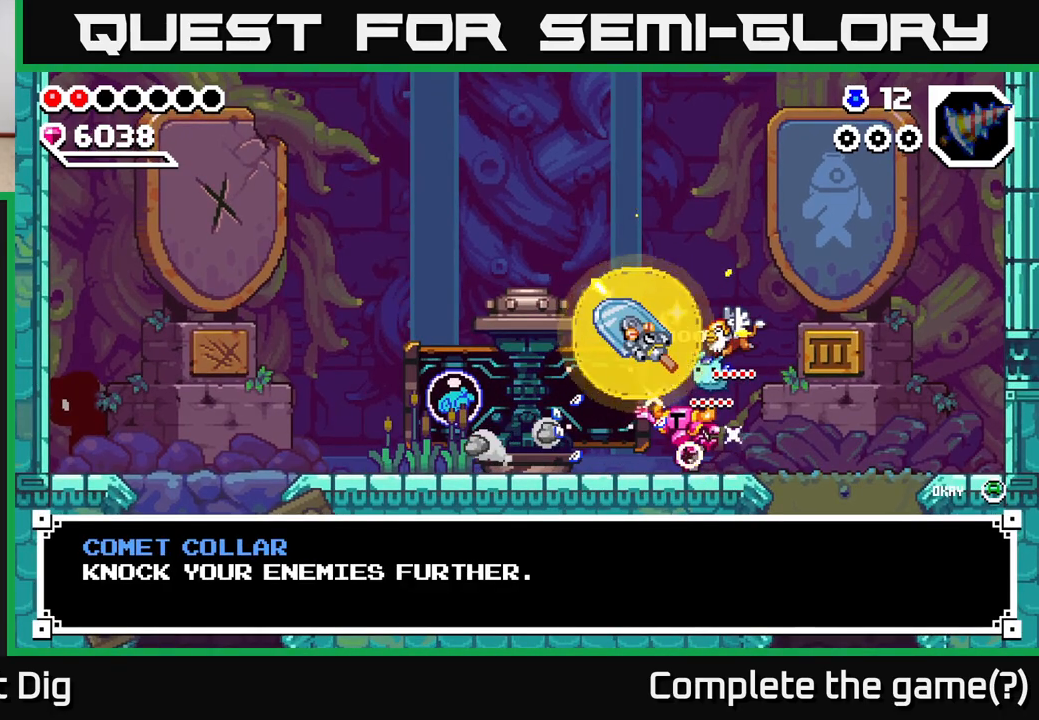
{"buttons": [], "left_stick": "center", "right_stick": "center", "events": [[317, "A", "down"], [400, "A", "up"]]}
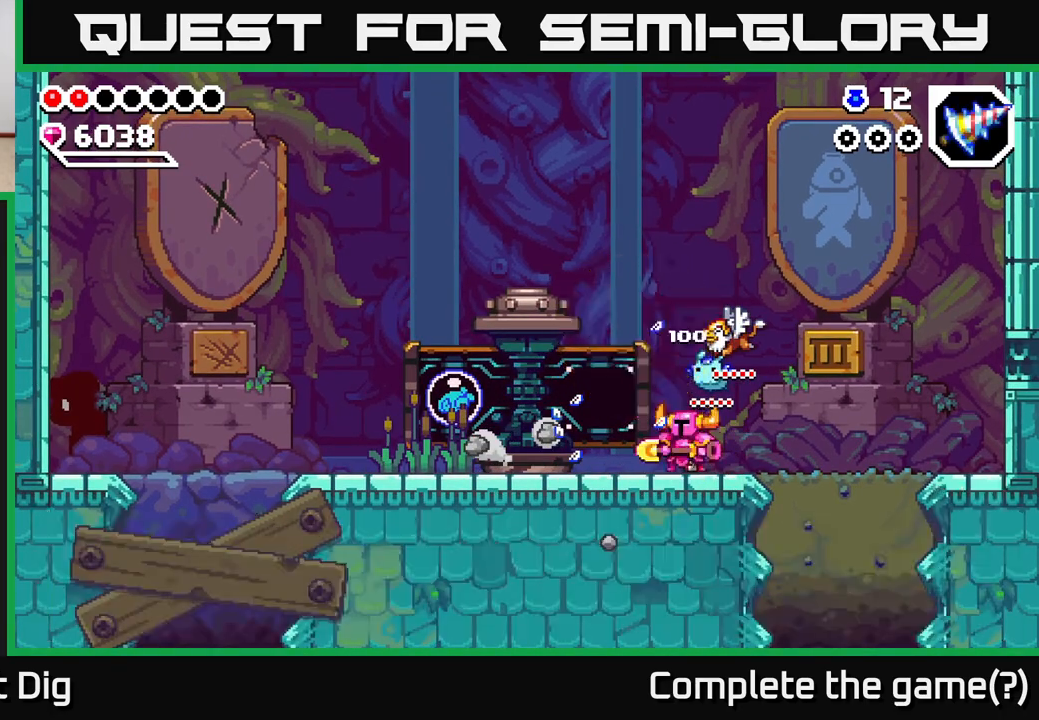
{"buttons": [], "left_stick": "right", "right_stick": "center", "events": [[17, "left_stick", "right"]]}
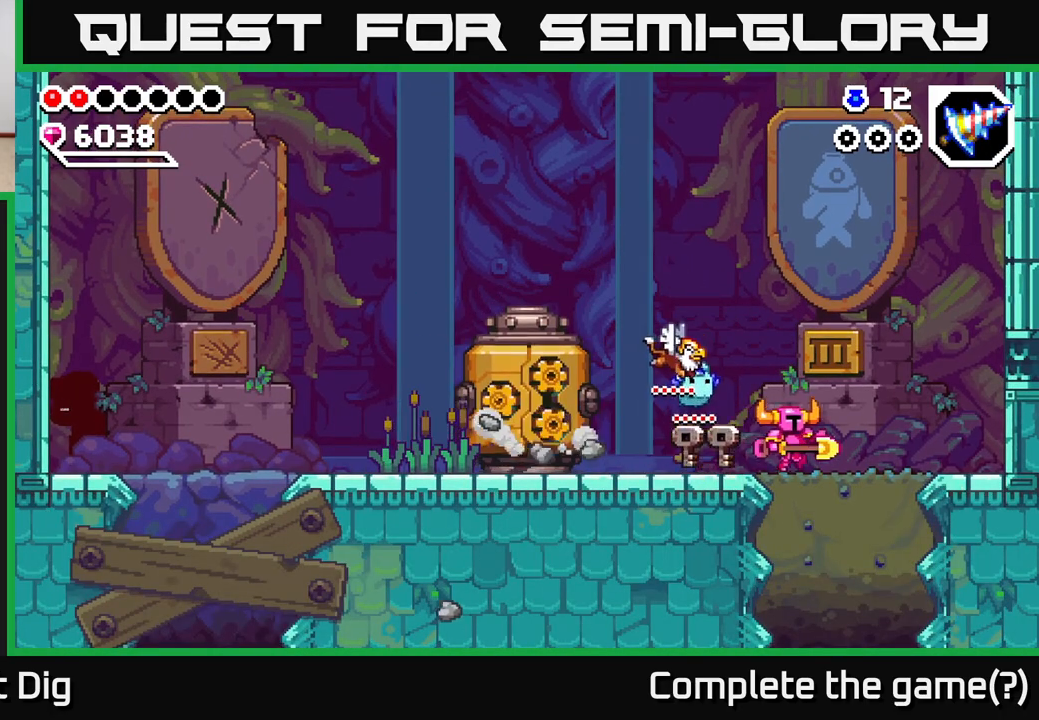
{"buttons": [], "left_stick": "right", "right_stick": "center", "events": [[133, "left_stick", "up-left"], [433, "left_stick", "right"]]}
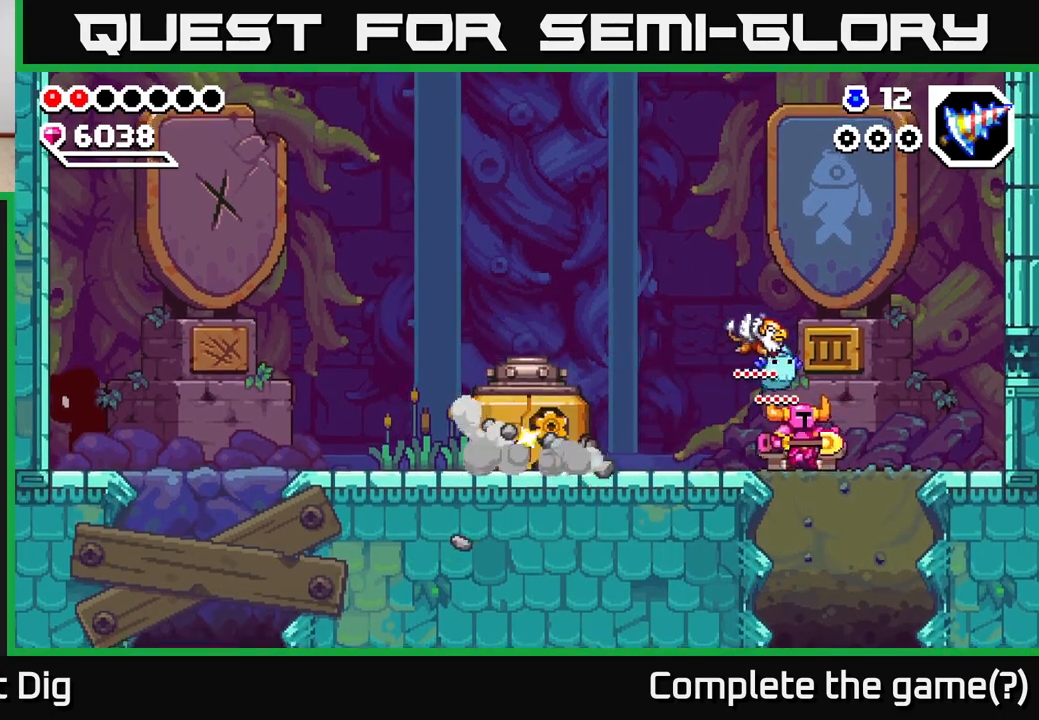
{"buttons": ["X"], "left_stick": "down", "right_stick": "center", "events": [[183, "left_stick", "center"], [300, "left_stick", "down"], [417, "X", "down"]]}
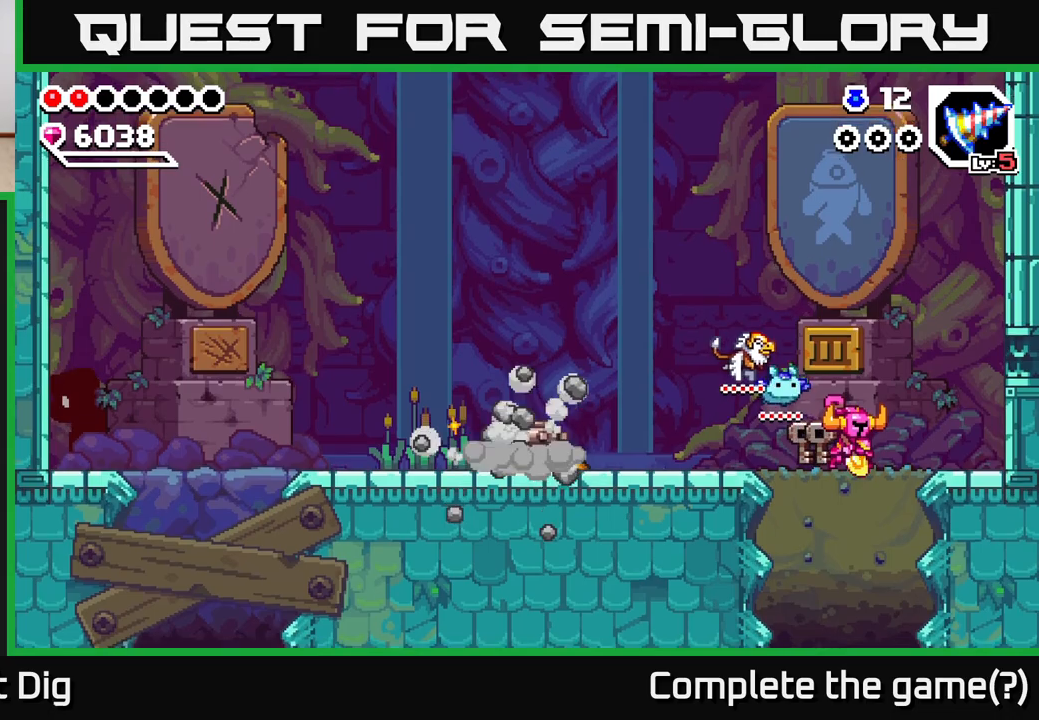
{"buttons": ["X"], "left_stick": "down", "right_stick": "center", "events": [[17, "X", "up"], [100, "X", "down"], [200, "X", "up"], [283, "X", "down"], [383, "X", "up"], [483, "X", "down"]]}
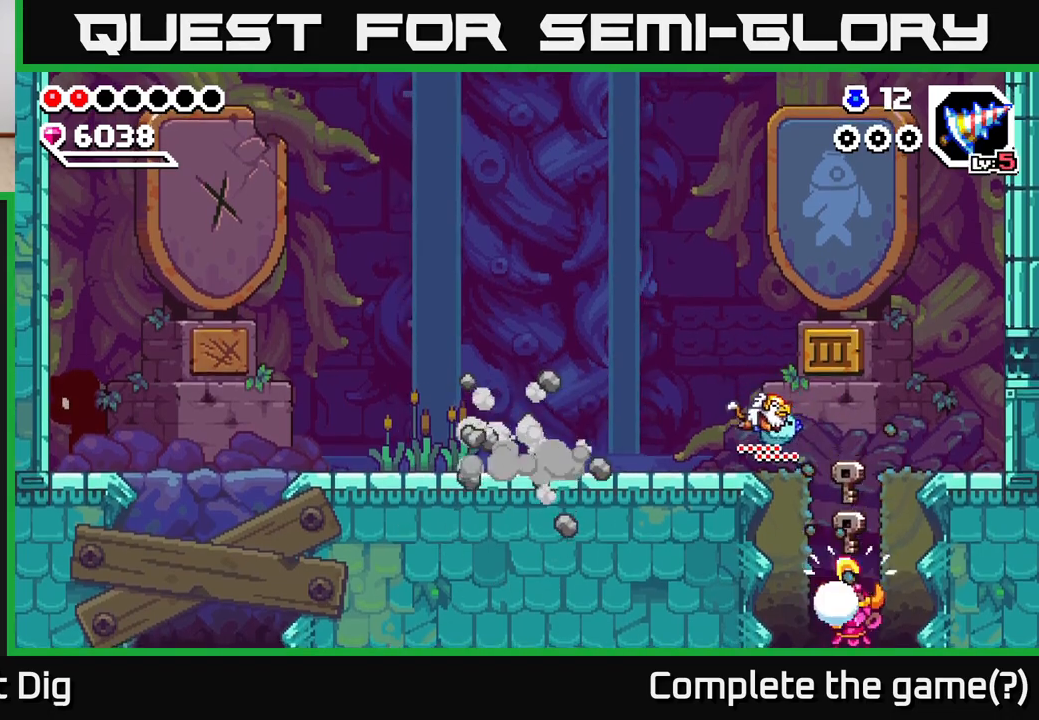
{"buttons": [], "left_stick": "center", "right_stick": "center", "events": [[83, "X", "up"], [250, "left_stick", "center"]]}
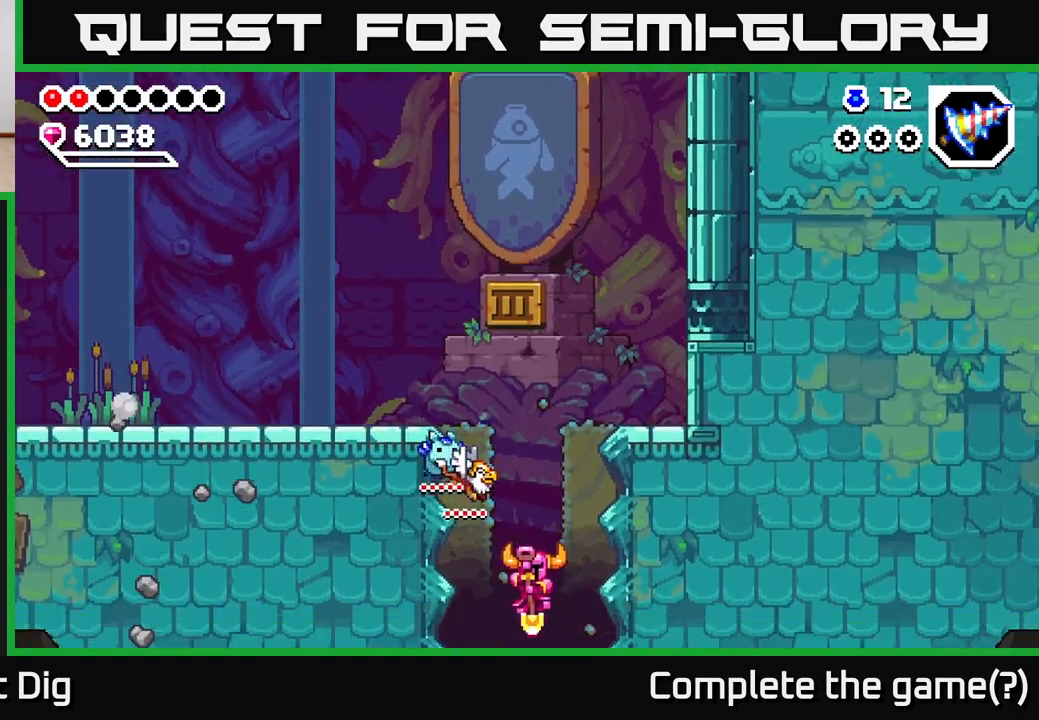
{"buttons": [], "left_stick": "center", "right_stick": "center", "events": []}